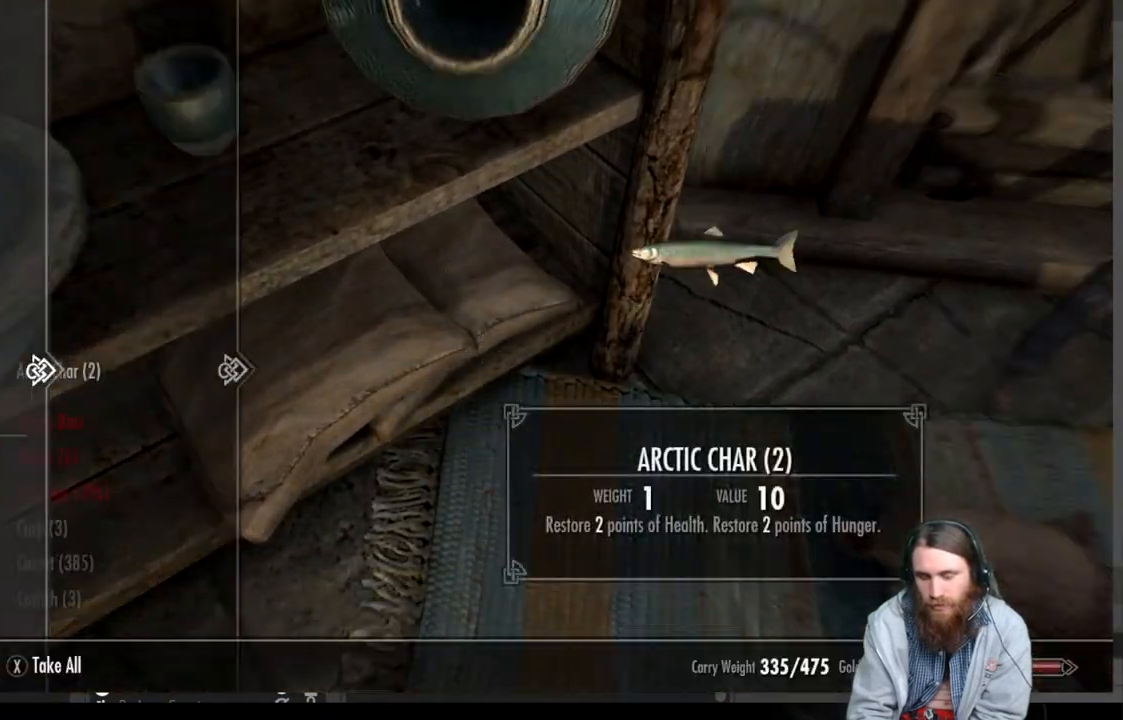
Gameplay with a controller (Xbox layout); each line is a JSON object with the inputs held at the frame after it. "events" lists button and stick changes between this image and that frame as [ms after this image, input, new state], when the widget could be followed in between.
{"buttons": [], "left_stick": "center", "right_stick": "center", "events": []}
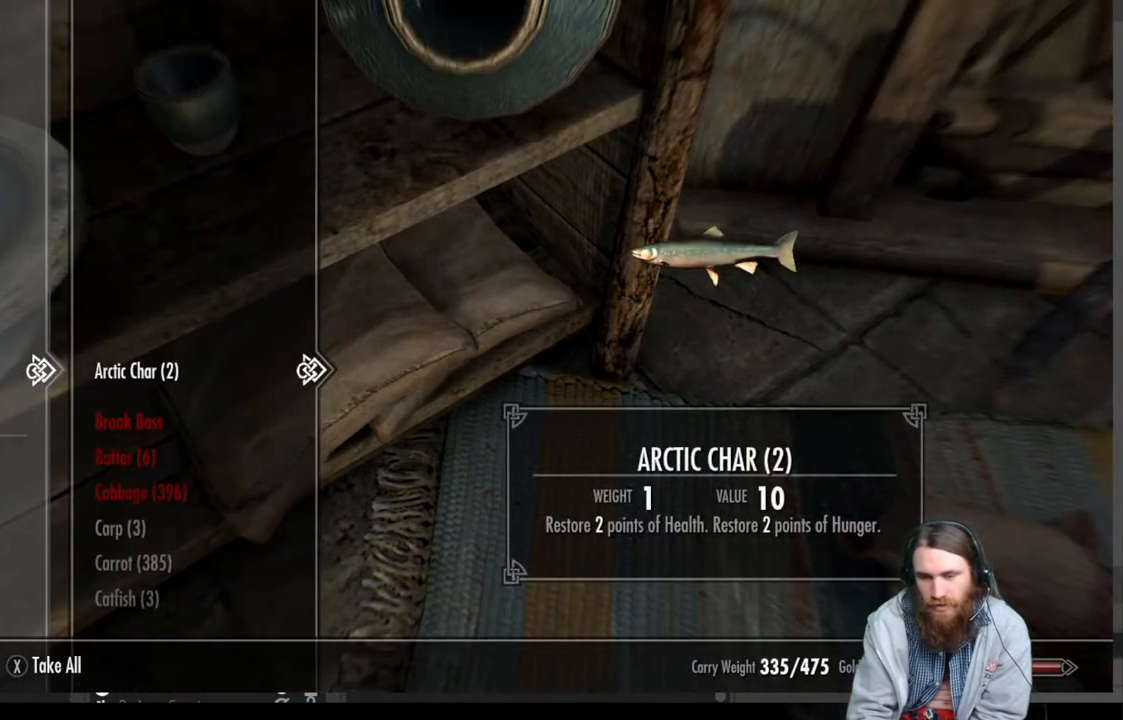
{"buttons": ["DPAD_DOWN"], "left_stick": "center", "right_stick": "center", "events": [[217, "DPAD_LEFT", "down"], [350, "DPAD_LEFT", "up"], [500, "DPAD_DOWN", "down"]]}
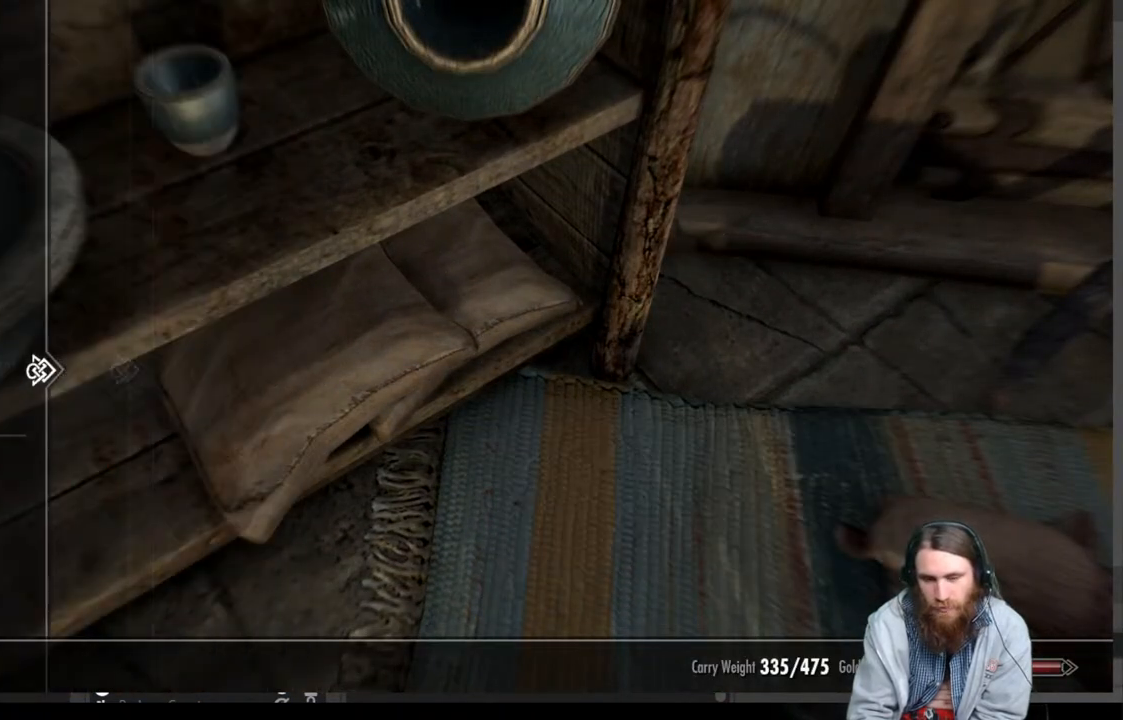
{"buttons": ["DPAD_DOWN"], "left_stick": "center", "right_stick": "center", "events": [[300, "DPAD_DOWN", "up"], [433, "DPAD_DOWN", "down"]]}
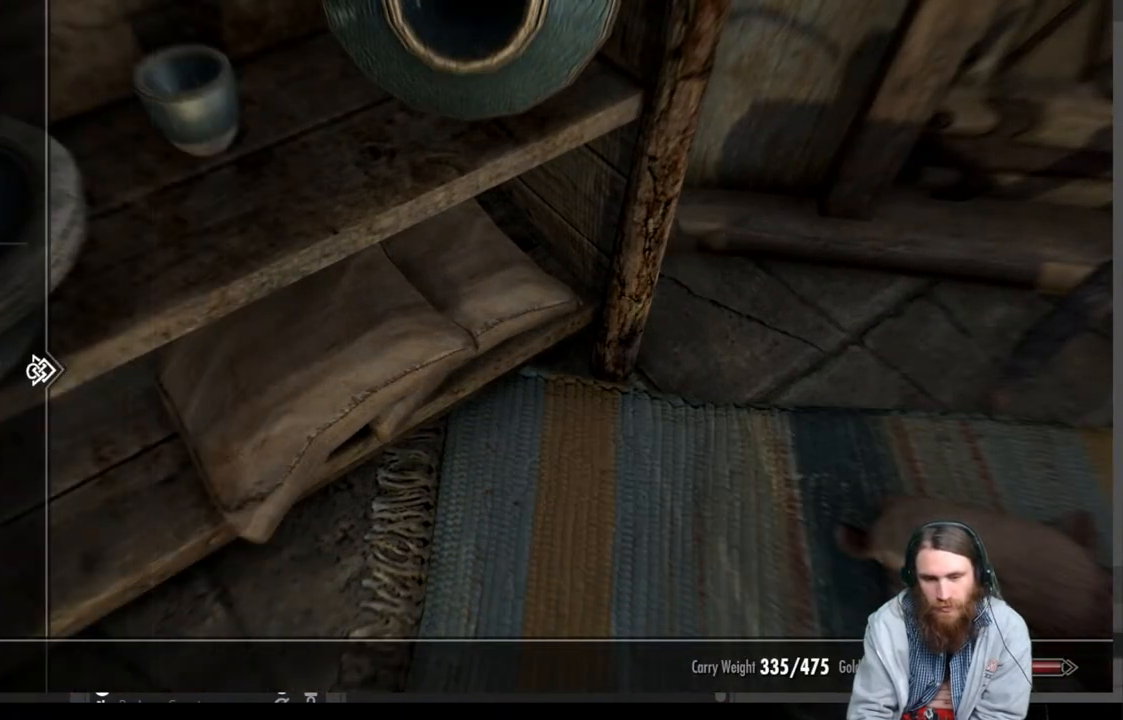
{"buttons": [], "left_stick": "center", "right_stick": "center", "events": [[333, "DPAD_DOWN", "up"]]}
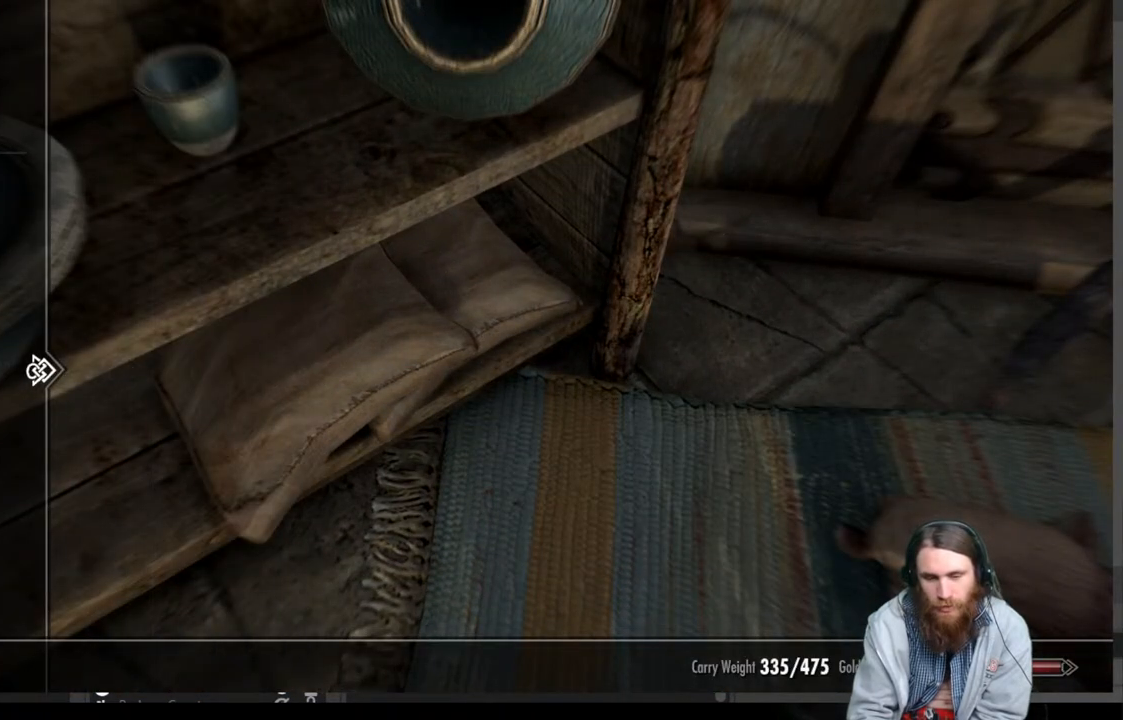
{"buttons": [], "left_stick": "center", "right_stick": "center", "events": [[183, "DPAD_DOWN", "down"], [317, "DPAD_DOWN", "up"]]}
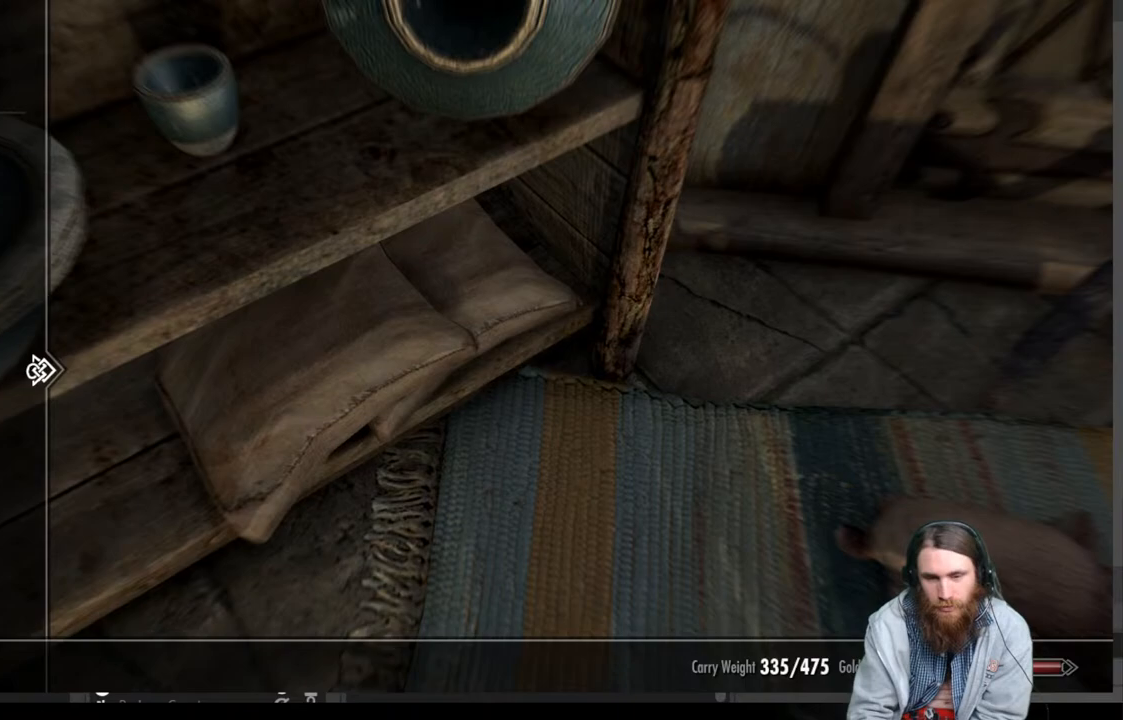
{"buttons": [], "left_stick": "center", "right_stick": "center", "events": [[383, "DPAD_UP", "down"], [450, "DPAD_UP", "up"]]}
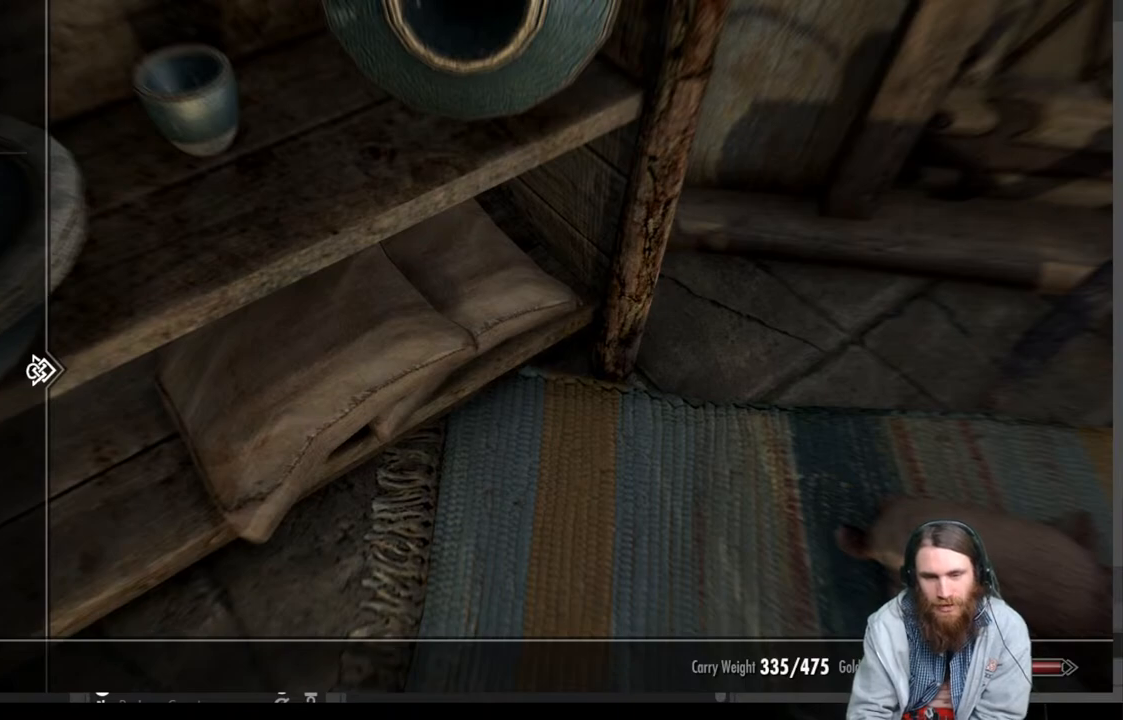
{"buttons": [], "left_stick": "center", "right_stick": "center", "events": [[133, "DPAD_DOWN", "down"], [250, "DPAD_DOWN", "up"], [367, "DPAD_RIGHT", "down"], [500, "DPAD_RIGHT", "up"]]}
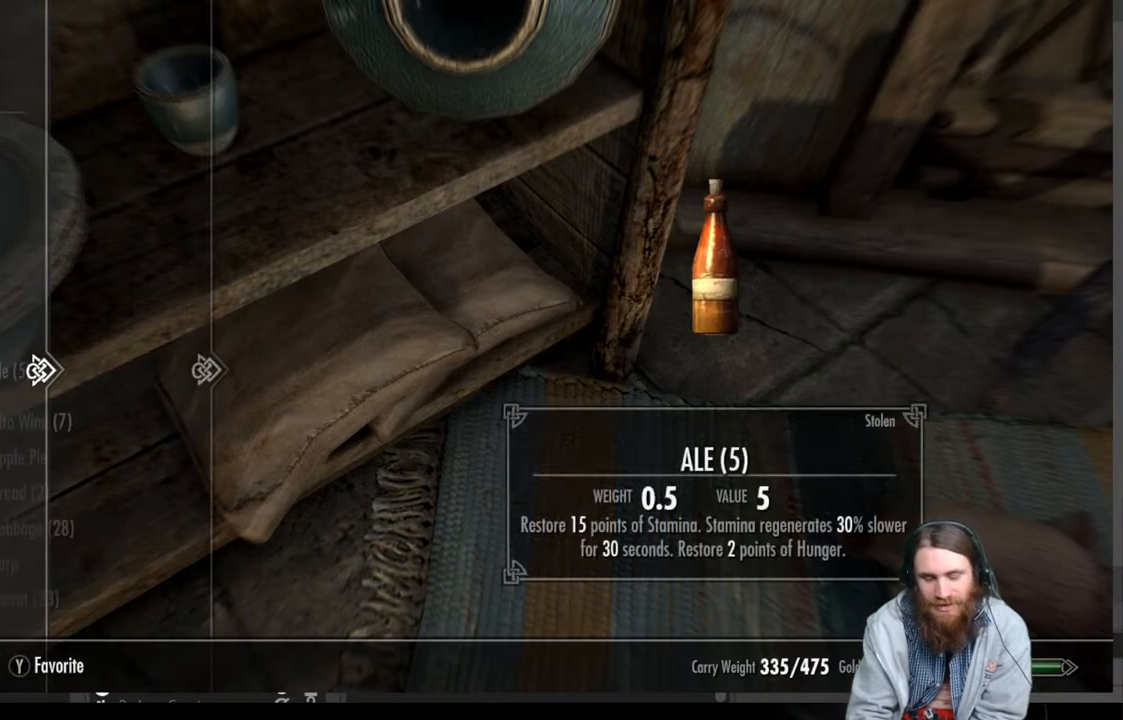
{"buttons": [], "left_stick": "center", "right_stick": "center", "events": []}
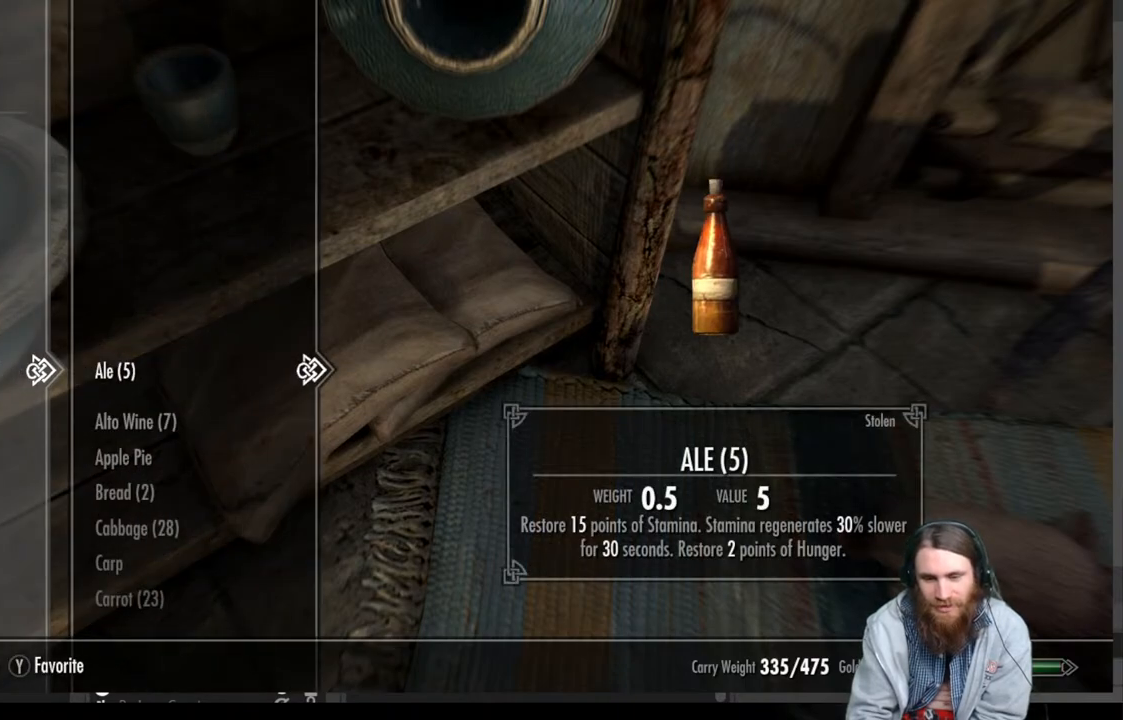
{"buttons": [], "left_stick": "center", "right_stick": "center", "events": []}
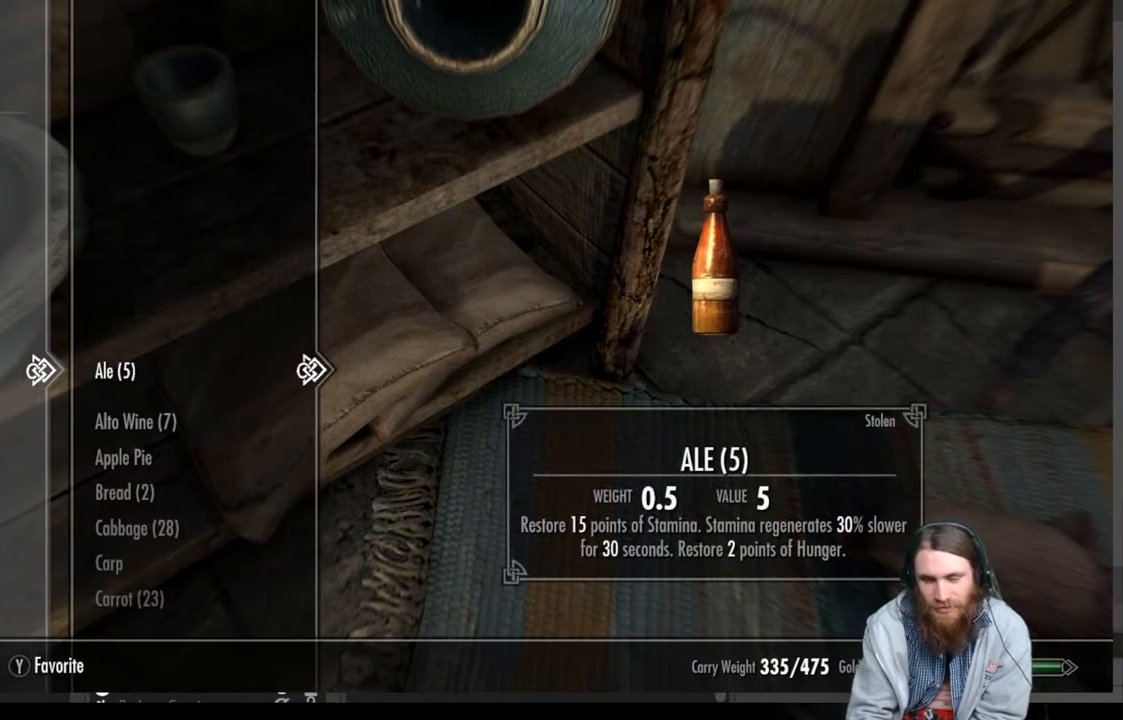
{"buttons": [], "left_stick": "center", "right_stick": "center", "events": [[233, "DPAD_DOWN", "down"], [383, "DPAD_DOWN", "up"]]}
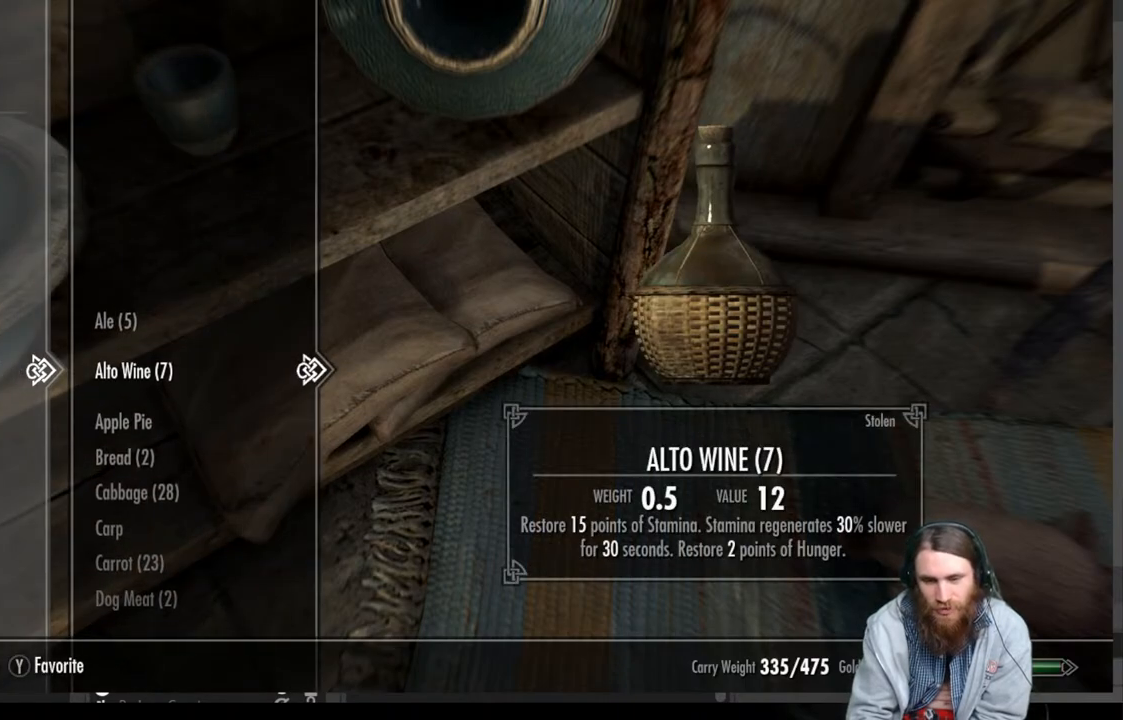
{"buttons": [], "left_stick": "center", "right_stick": "center", "events": [[233, "DPAD_DOWN", "down"], [383, "DPAD_DOWN", "up"]]}
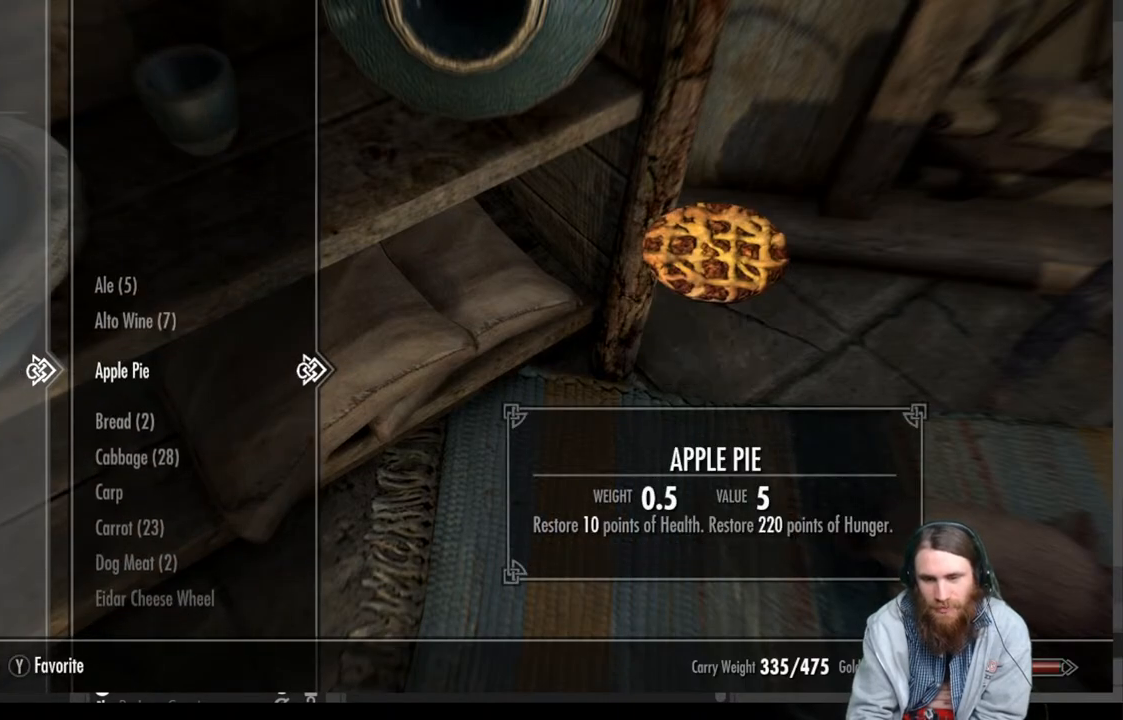
{"buttons": [], "left_stick": "center", "right_stick": "center", "events": []}
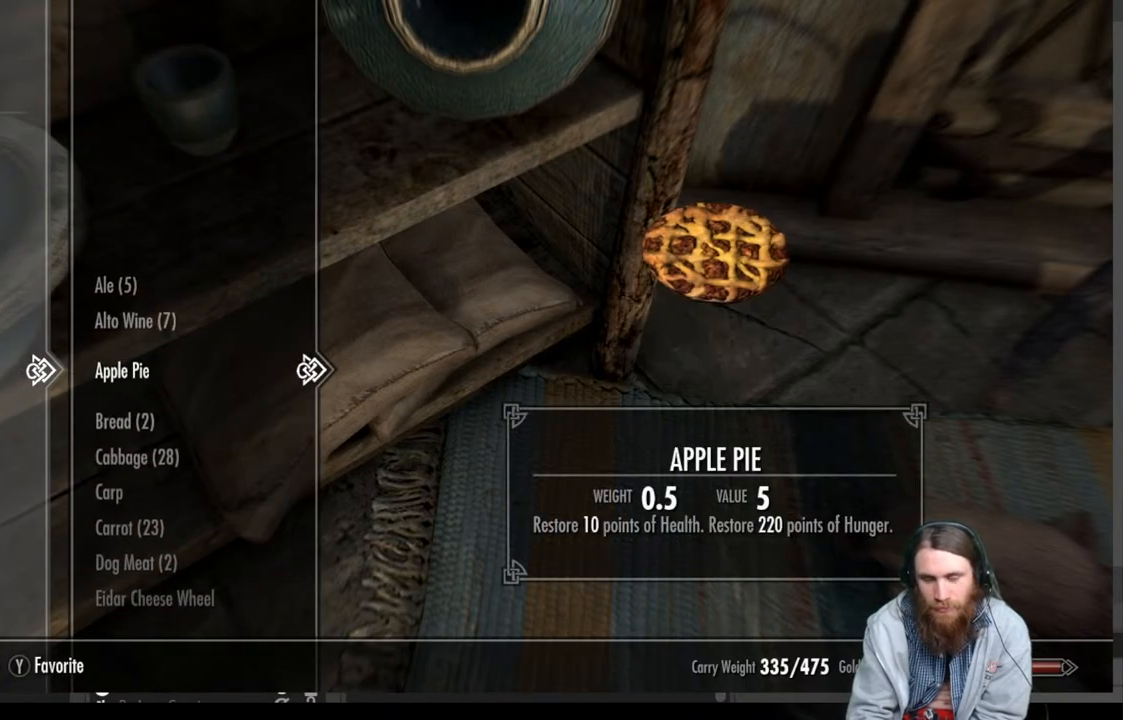
{"buttons": [], "left_stick": "center", "right_stick": "center", "events": [[250, "DPAD_DOWN", "down"], [400, "DPAD_DOWN", "up"]]}
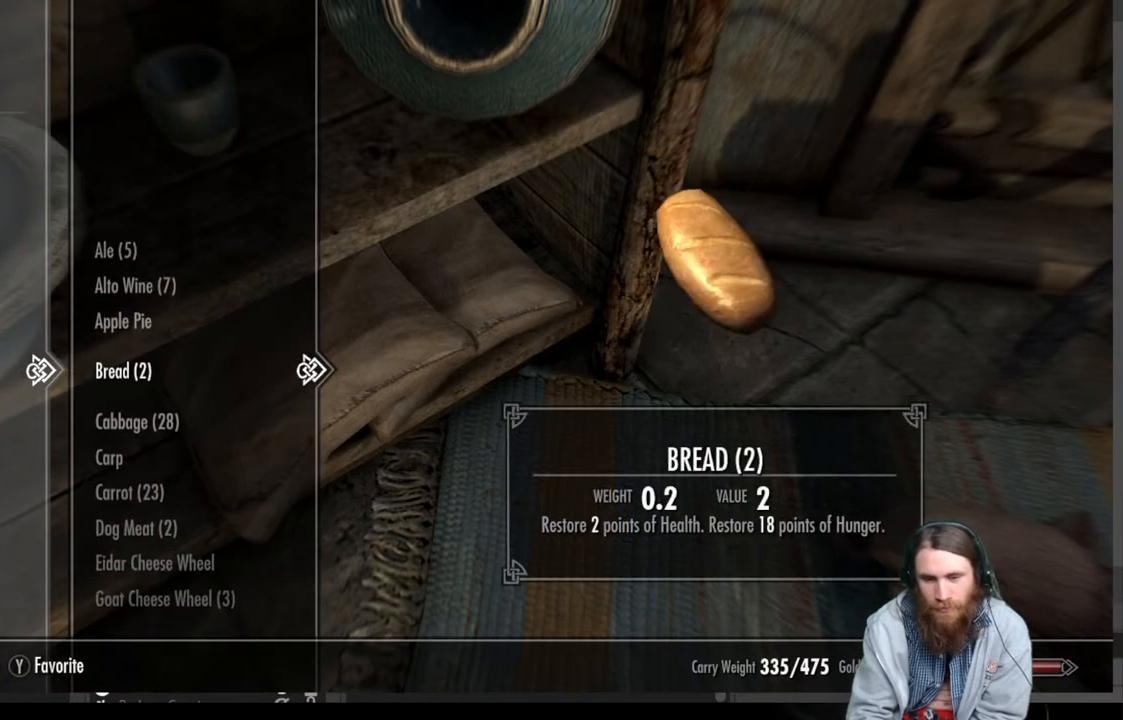
{"buttons": ["DPAD_DOWN"], "left_stick": "center", "right_stick": "center", "events": [[367, "DPAD_DOWN", "down"]]}
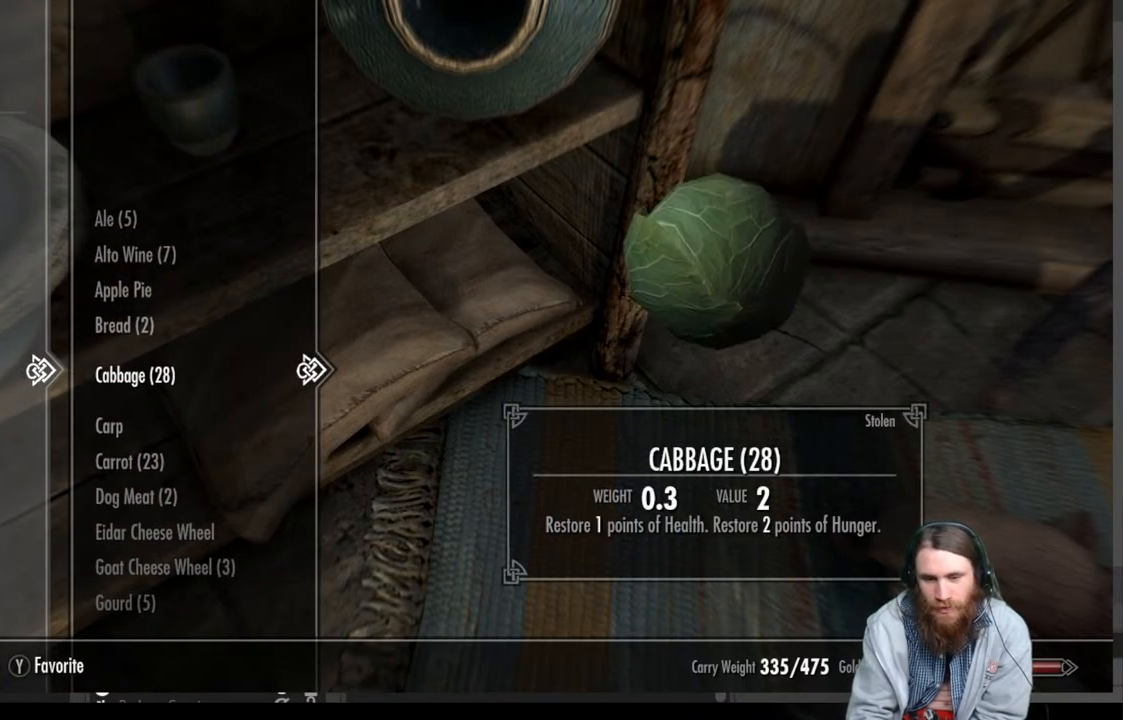
{"buttons": [], "left_stick": "center", "right_stick": "center", "events": [[33, "DPAD_DOWN", "up"]]}
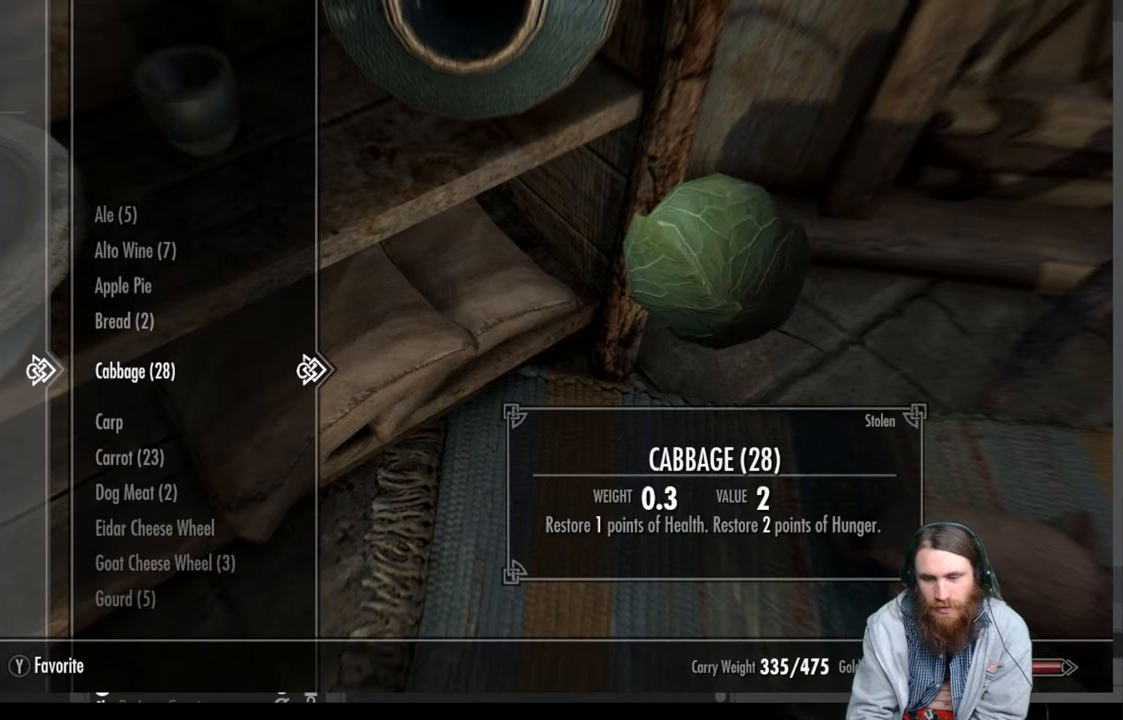
{"buttons": [], "left_stick": "center", "right_stick": "center", "events": [[117, "X", "down"], [267, "X", "up"]]}
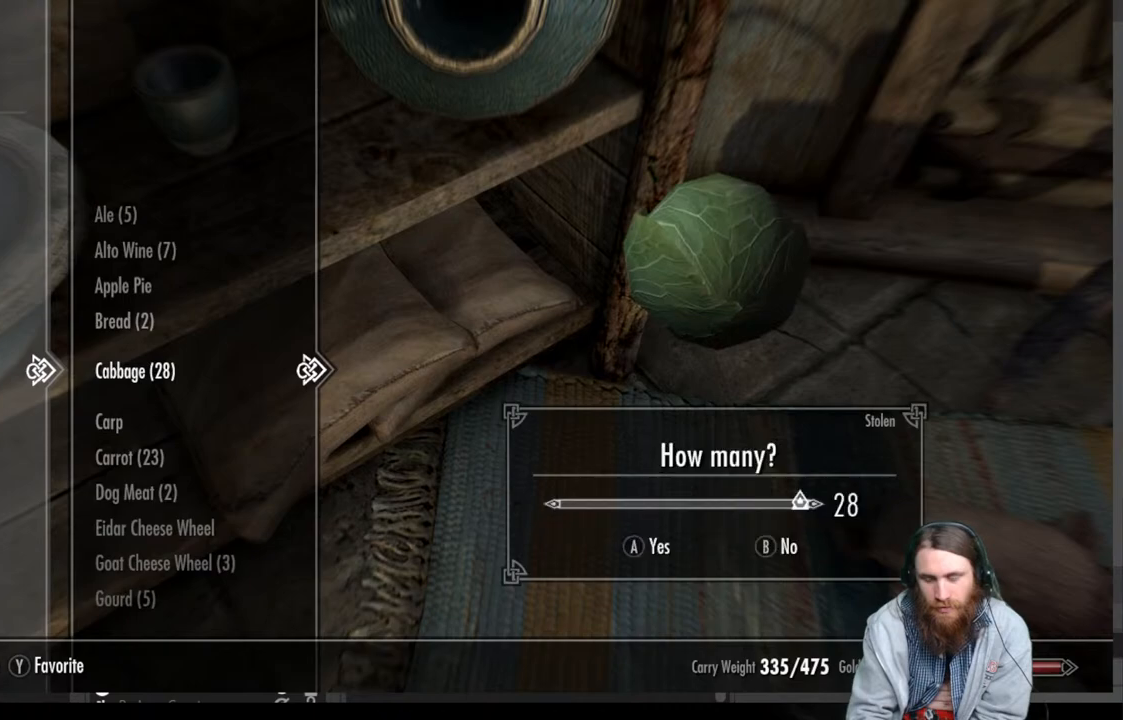
{"buttons": [], "left_stick": "center", "right_stick": "center", "events": [[200, "A", "down"], [367, "A", "up"]]}
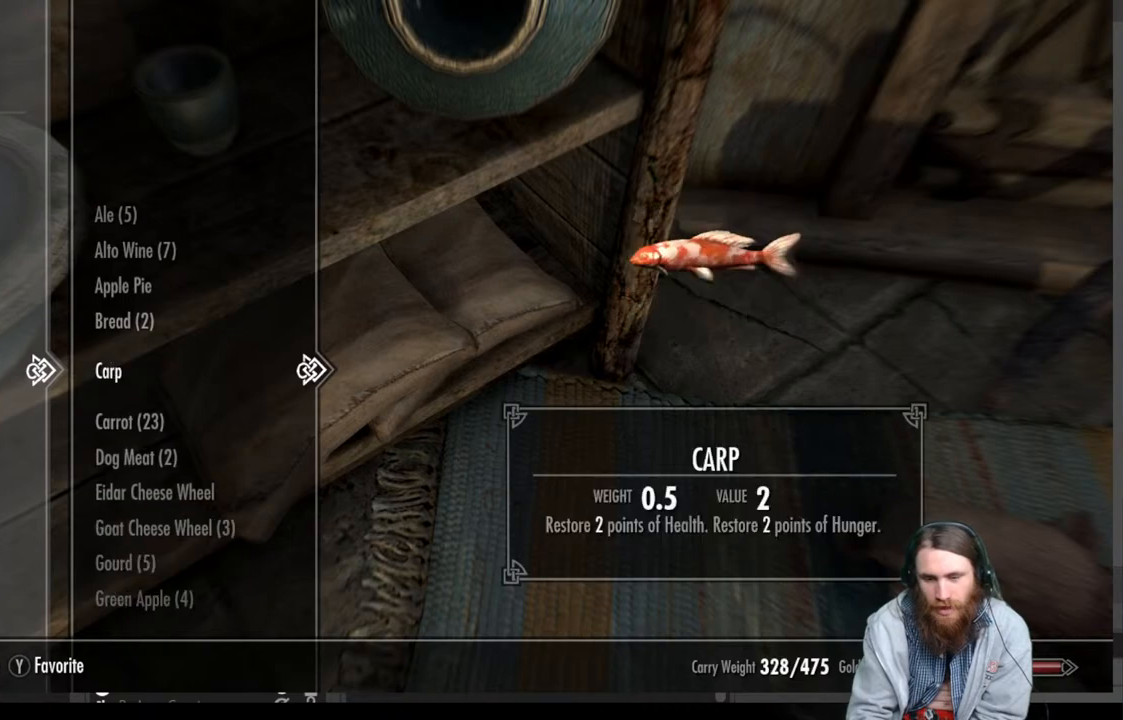
{"buttons": [], "left_stick": "center", "right_stick": "center", "events": [[200, "DPAD_DOWN", "down"], [333, "DPAD_DOWN", "up"]]}
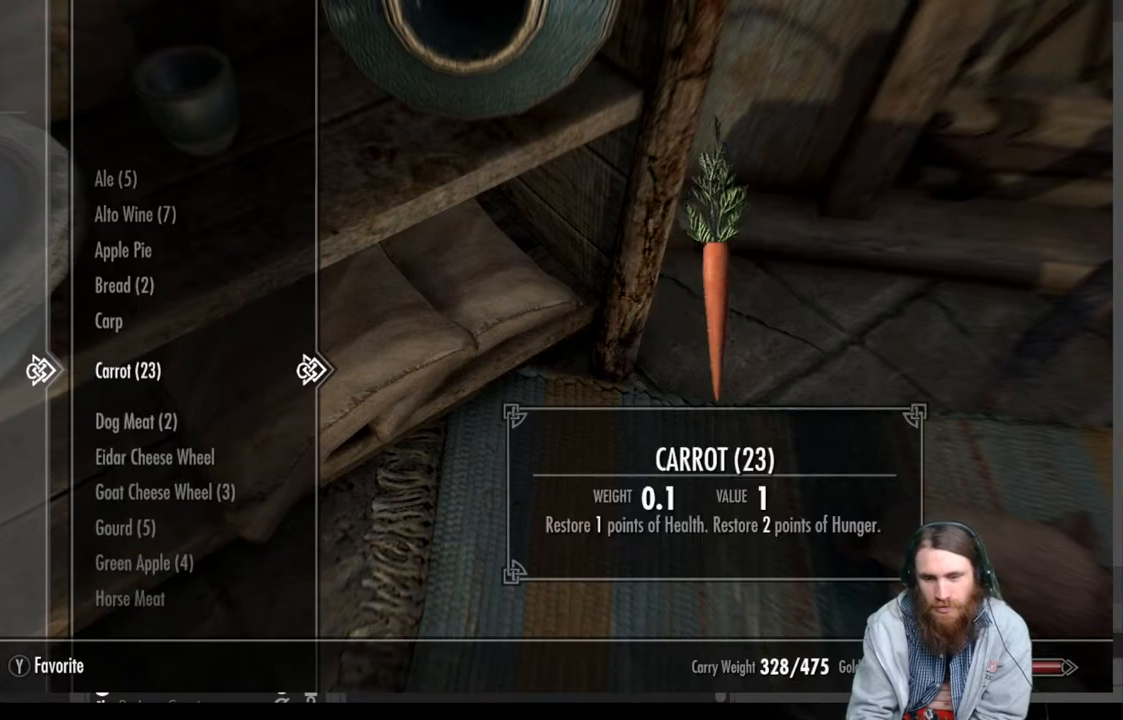
{"buttons": [], "left_stick": "center", "right_stick": "center", "events": []}
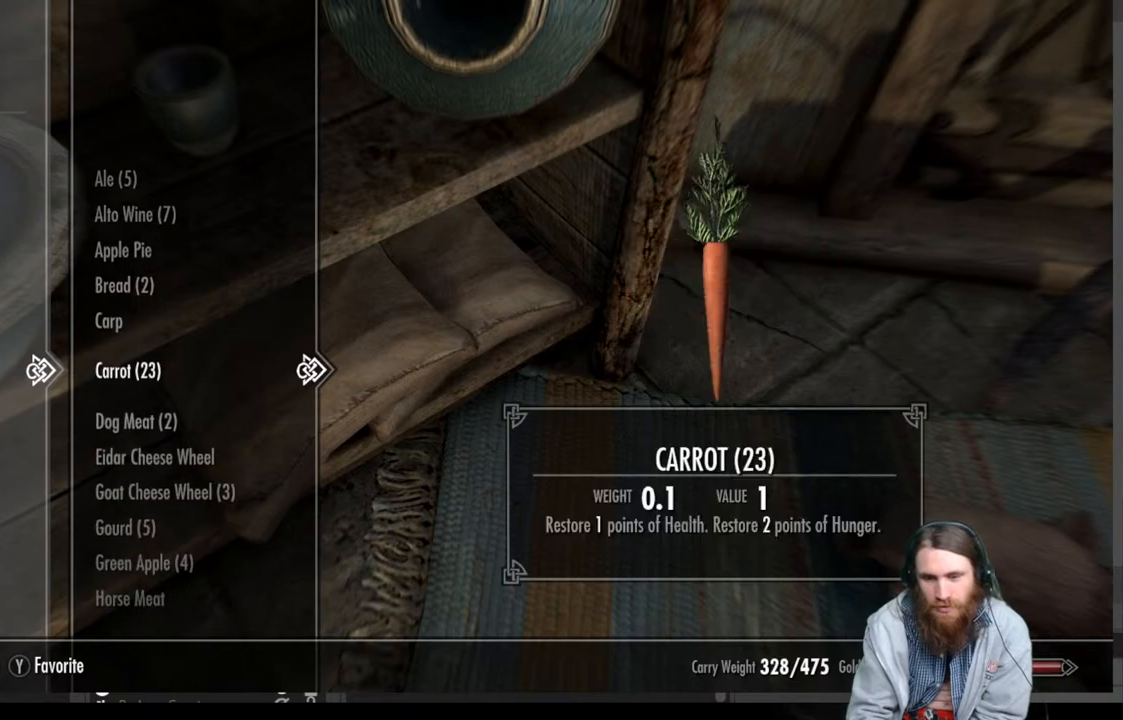
{"buttons": [], "left_stick": "center", "right_stick": "center", "events": [[333, "X", "down"], [483, "X", "up"]]}
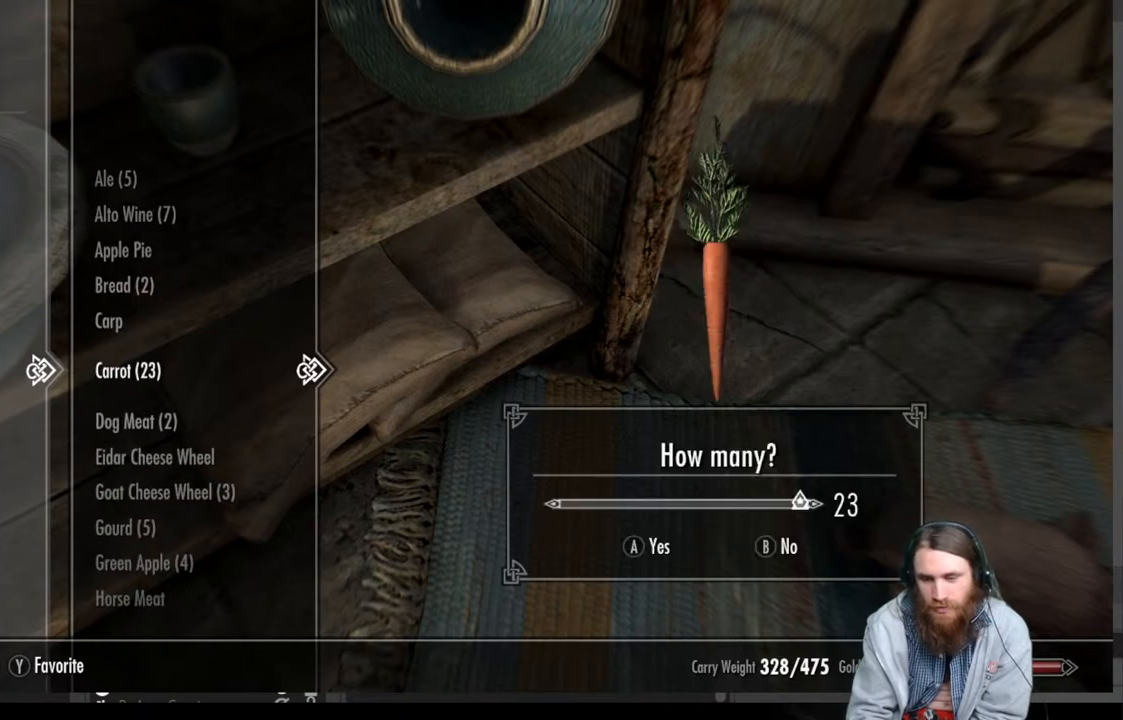
{"buttons": ["A"], "left_stick": "center", "right_stick": "center", "events": [[450, "A", "down"]]}
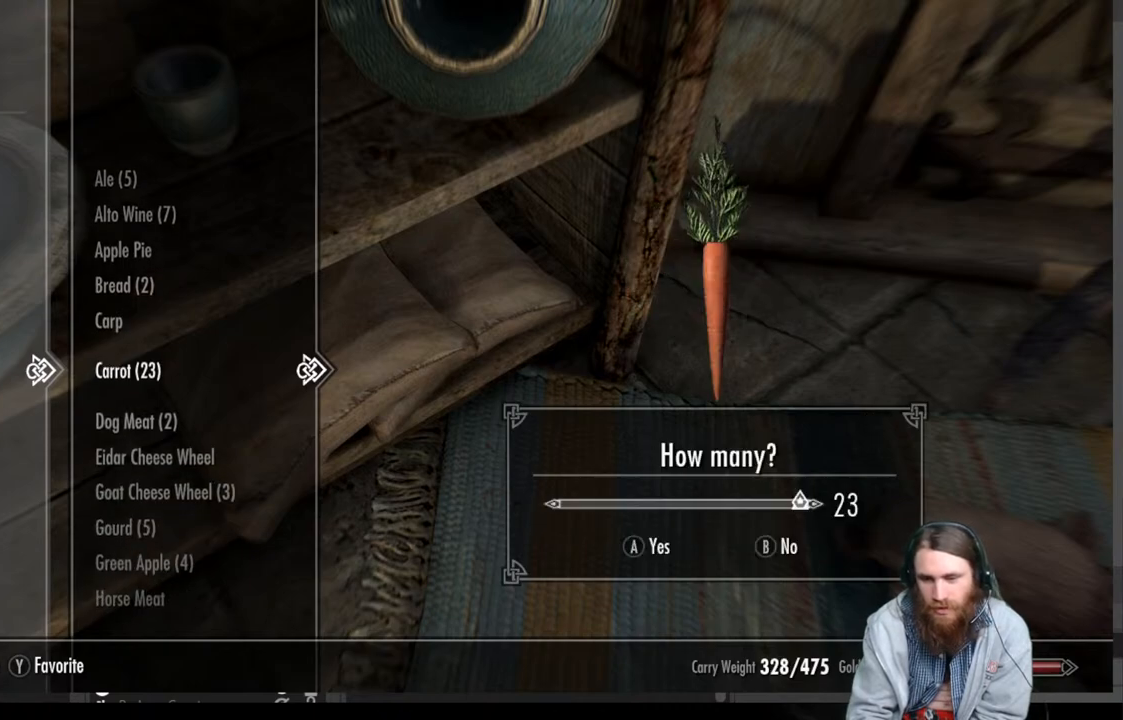
{"buttons": [], "left_stick": "center", "right_stick": "center", "events": [[67, "A", "up"]]}
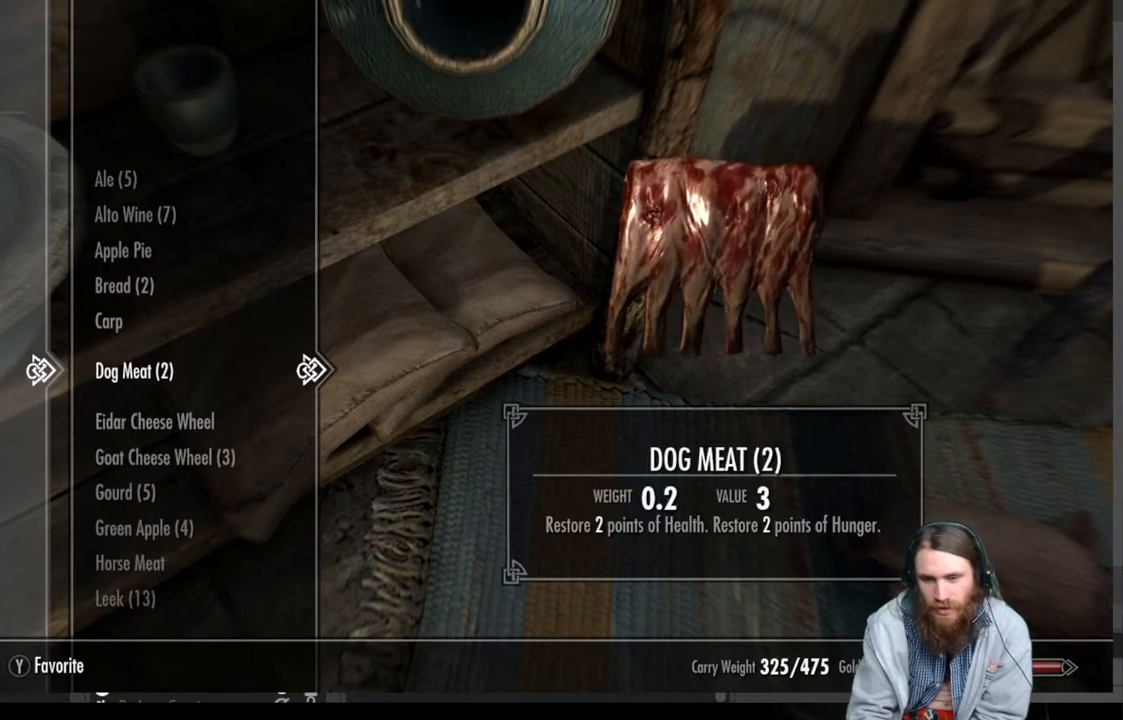
{"buttons": [], "left_stick": "center", "right_stick": "center", "events": [[367, "X", "down"], [500, "X", "up"]]}
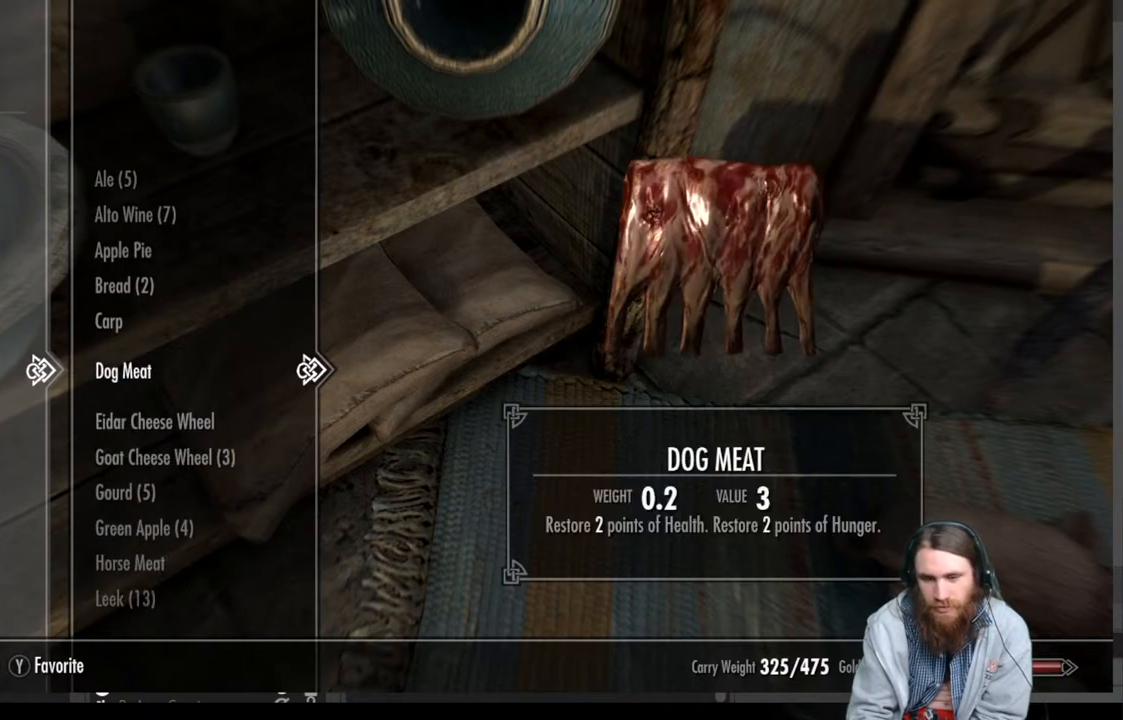
{"buttons": [], "left_stick": "center", "right_stick": "center", "events": [[150, "X", "down"], [317, "X", "up"]]}
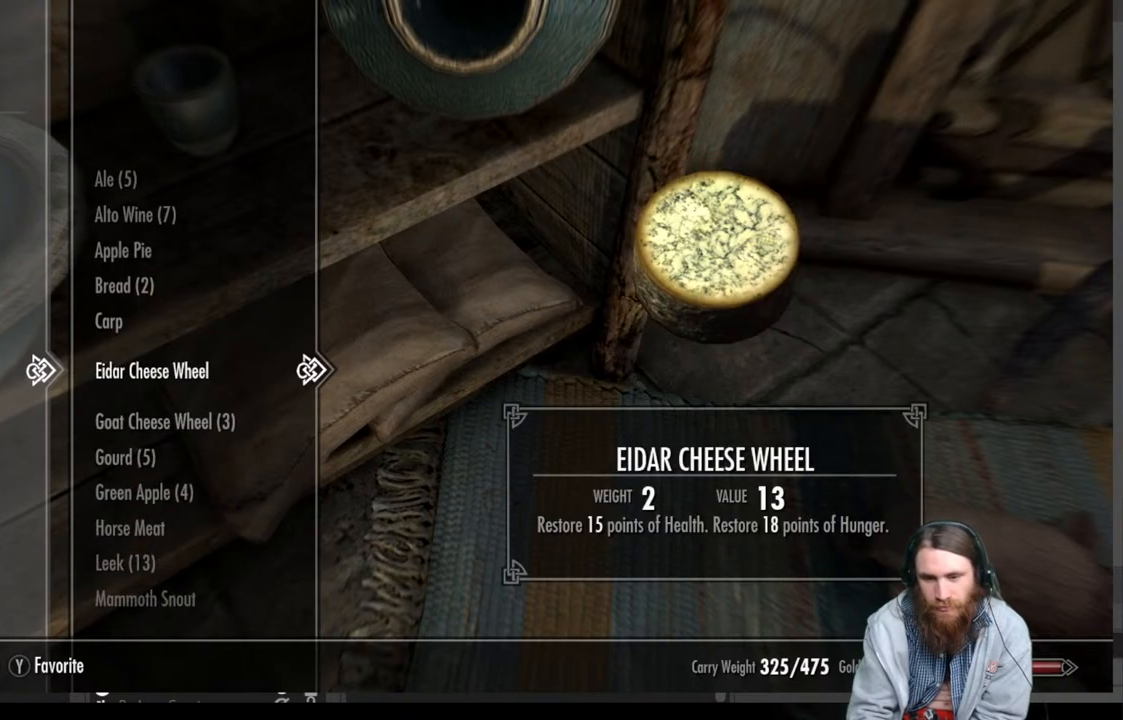
{"buttons": [], "left_stick": "center", "right_stick": "center", "events": [[217, "DPAD_DOWN", "down"], [333, "DPAD_DOWN", "up"]]}
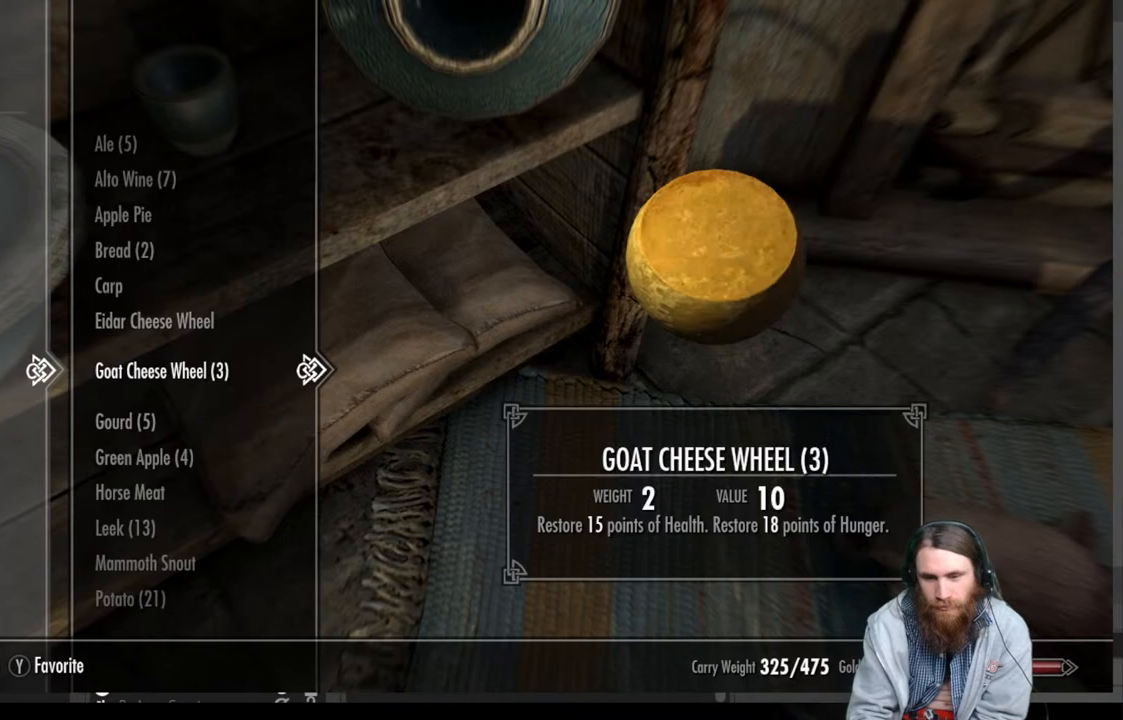
{"buttons": ["X"], "left_stick": "center", "right_stick": "center", "events": [[83, "DPAD_DOWN", "down"], [217, "DPAD_DOWN", "up"], [500, "X", "down"]]}
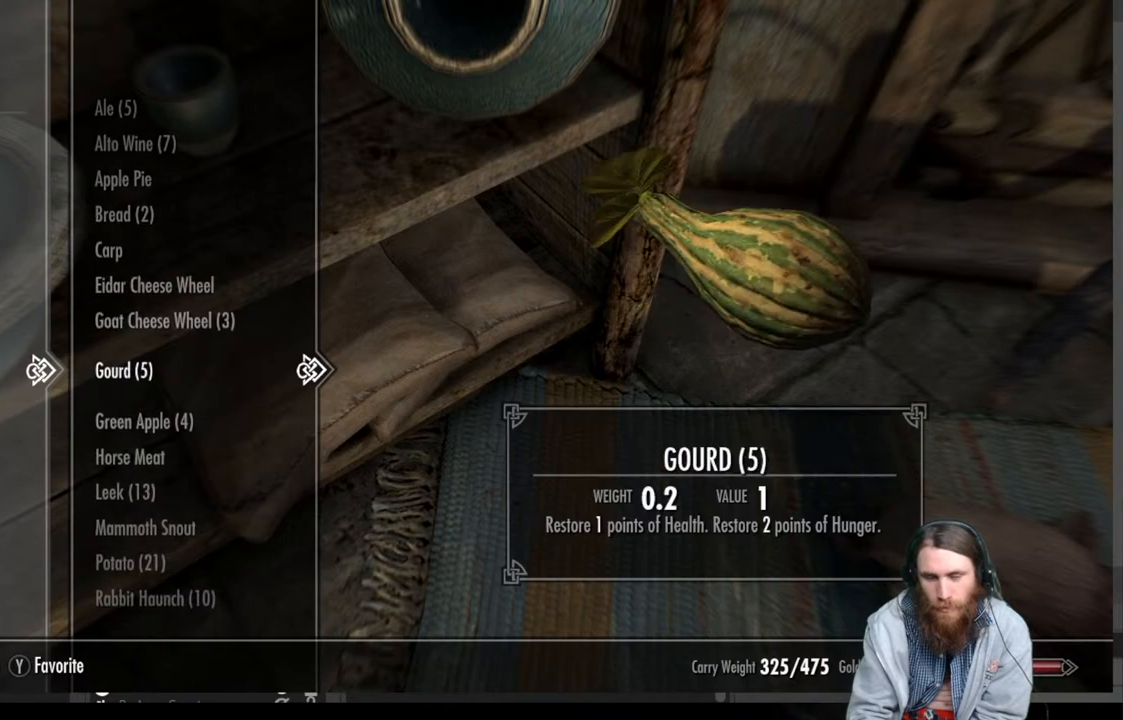
{"buttons": [], "left_stick": "center", "right_stick": "center", "events": [[133, "X", "up"], [200, "X", "down"], [317, "X", "up"], [383, "X", "down"], [500, "X", "up"]]}
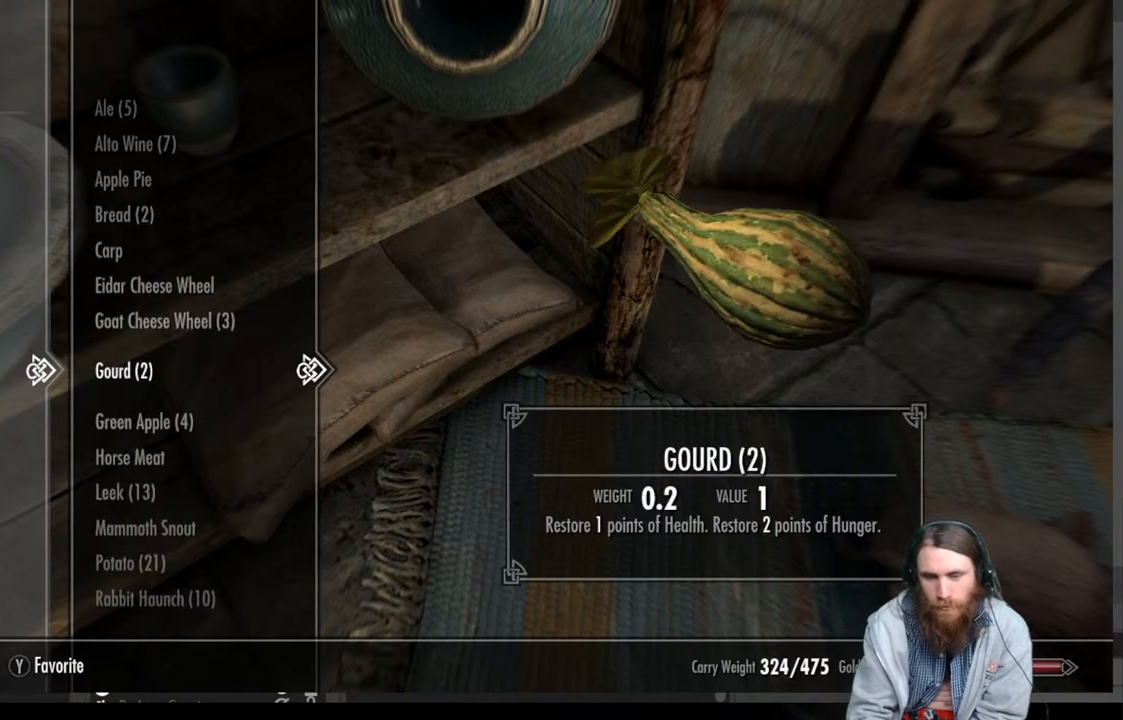
{"buttons": ["X"], "left_stick": "center", "right_stick": "center", "events": [[117, "X", "down"], [233, "X", "up"], [417, "X", "down"]]}
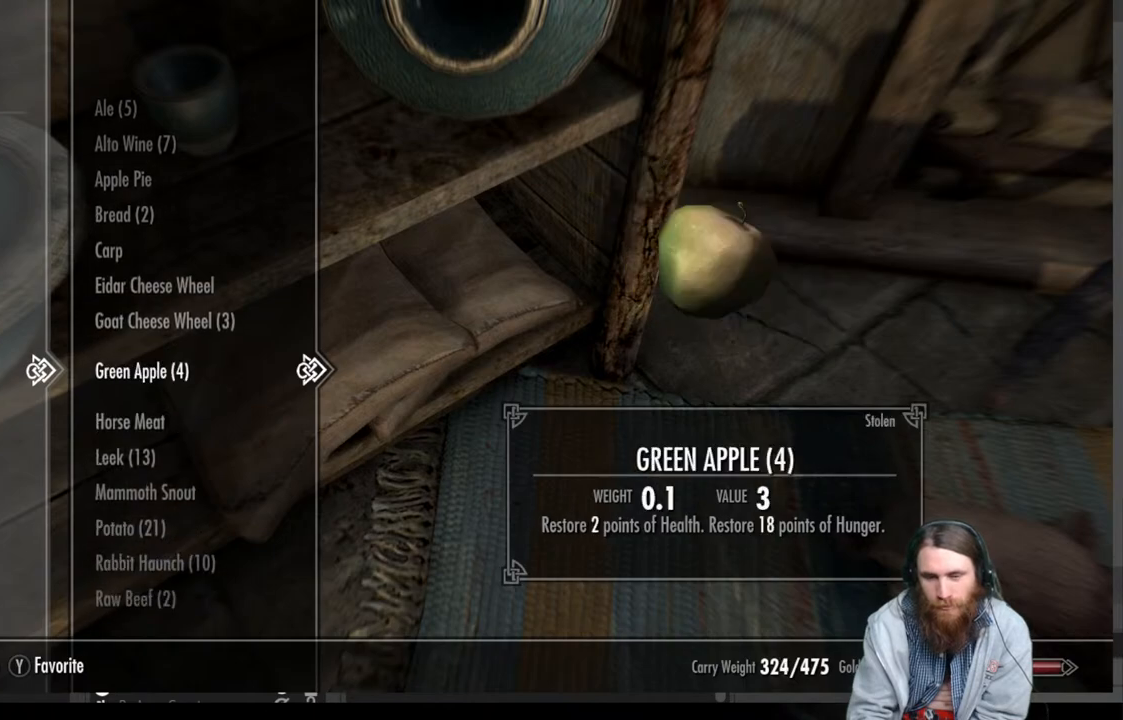
{"buttons": [], "left_stick": "center", "right_stick": "center", "events": [[50, "X", "up"], [383, "X", "down"], [467, "X", "up"]]}